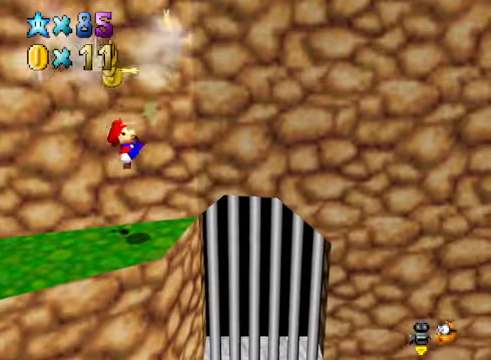
Gameplay with a controller (Xbox layout); each line is a JSON object with the inputs held at the frame after it. "events" lists button and stick changes between this image and that frame as [ms after this image, input, new state], when the widget could be followed in between.
{"buttons": [], "left_stick": "right", "right_stick": "center", "events": [[167, "A", "up"], [334, "left_stick", "right"]]}
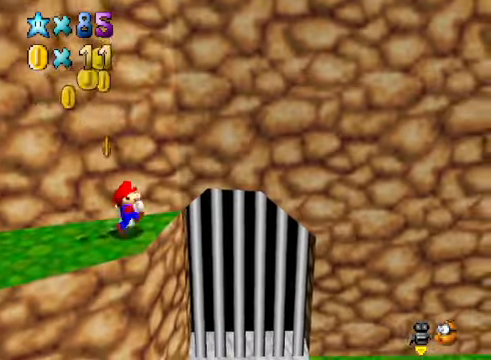
{"buttons": [], "left_stick": "right", "right_stick": "center", "events": [[101, "A", "down"], [167, "A", "up"], [401, "right_stick", "down-right"], [501, "right_stick", "center"]]}
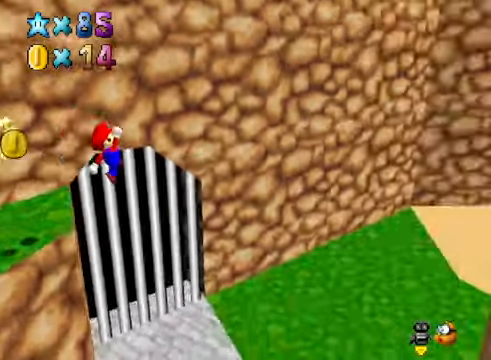
{"buttons": [], "left_stick": "up", "right_stick": "right", "events": [[167, "left_stick", "up-right"], [368, "right_stick", "right"], [501, "left_stick", "up"]]}
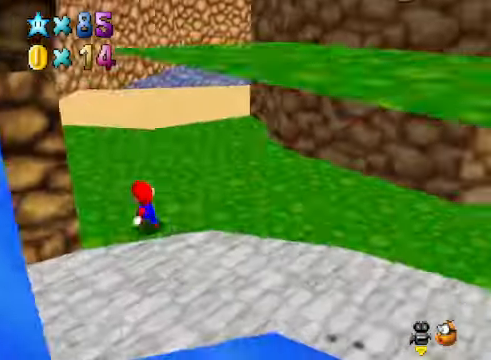
{"buttons": ["X"], "left_stick": "up", "right_stick": "center", "events": [[34, "right_stick", "center"], [401, "X", "down"]]}
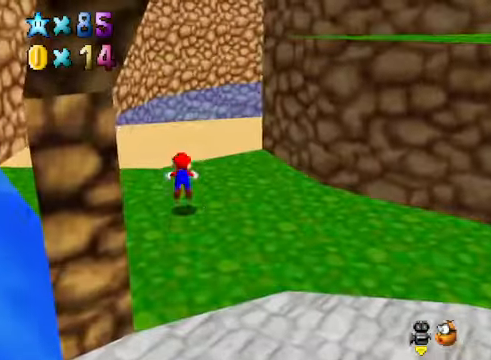
{"buttons": [], "left_stick": "up", "right_stick": "center", "events": [[67, "X", "up"], [301, "A", "down"], [334, "A", "up"]]}
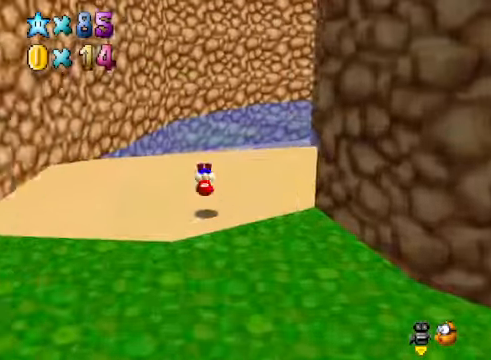
{"buttons": [], "left_stick": "up-left", "right_stick": "center", "events": [[34, "right_stick", "down-right"], [201, "left_stick", "up-left"], [201, "right_stick", "center"]]}
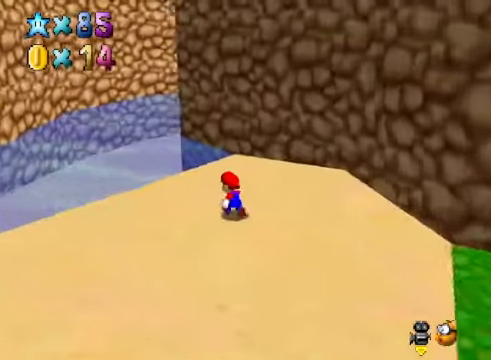
{"buttons": ["L2"], "left_stick": "up-left", "right_stick": "center", "events": [[468, "L2", "down"]]}
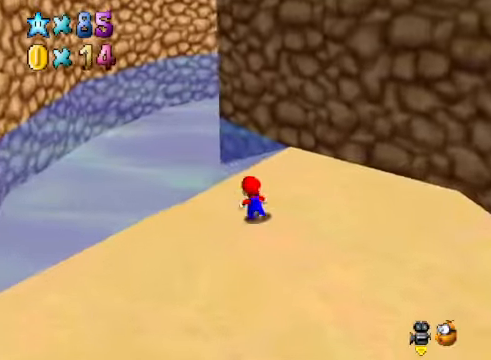
{"buttons": [], "left_stick": "up-left", "right_stick": "center", "events": [[34, "A", "down"], [134, "A", "up"], [201, "L2", "up"]]}
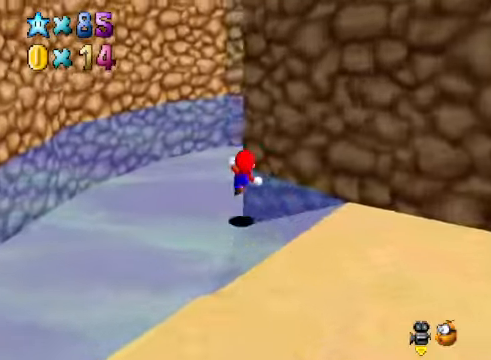
{"buttons": [], "left_stick": "center", "right_stick": "center", "events": [[134, "right_stick", "right"], [301, "right_stick", "center"], [434, "left_stick", "center"]]}
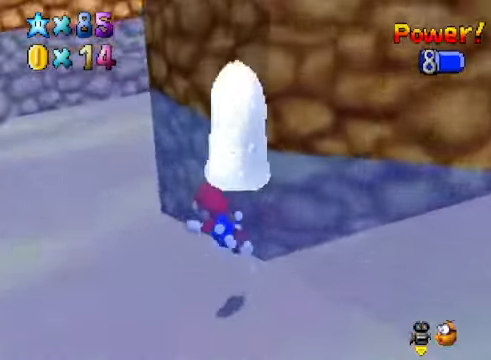
{"buttons": ["A"], "left_stick": "down-right", "right_stick": "center", "events": [[167, "left_stick", "down-right"], [267, "A", "down"]]}
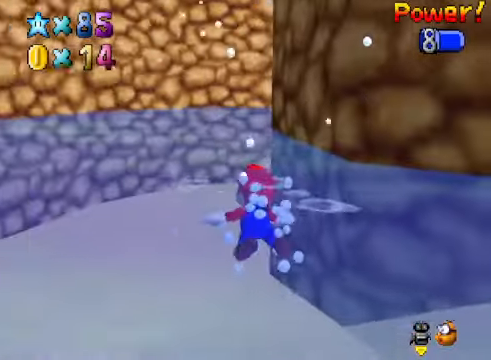
{"buttons": ["A"], "left_stick": "right", "right_stick": "center", "events": [[33, "A", "up"], [33, "left_stick", "center"], [333, "A", "down"], [333, "left_stick", "right"]]}
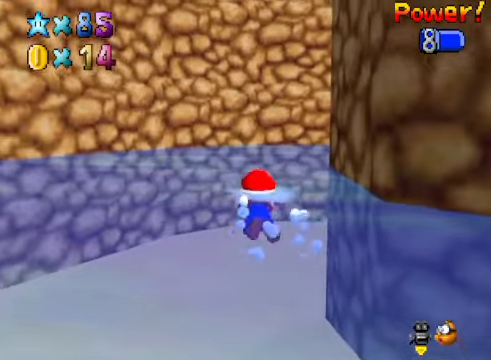
{"buttons": [], "left_stick": "center", "right_stick": "center", "events": [[201, "A", "up"], [268, "left_stick", "center"]]}
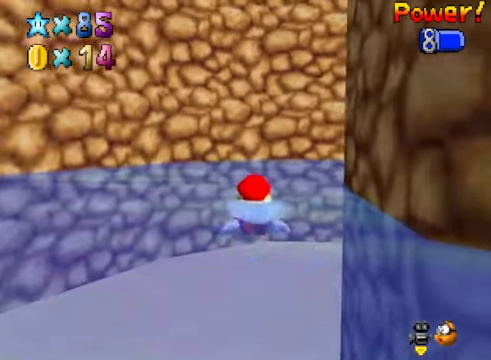
{"buttons": [], "left_stick": "right", "right_stick": "center", "events": [[34, "left_stick", "right"], [67, "A", "down"], [401, "A", "up"]]}
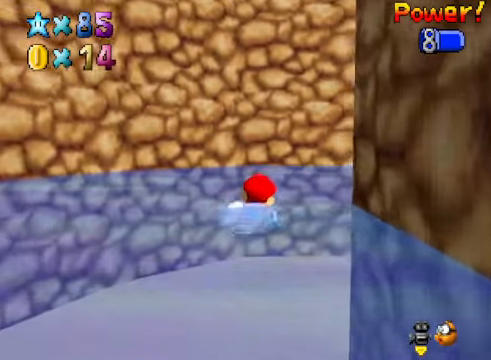
{"buttons": ["A"], "left_stick": "center", "right_stick": "center", "events": [[234, "A", "down"], [368, "left_stick", "center"]]}
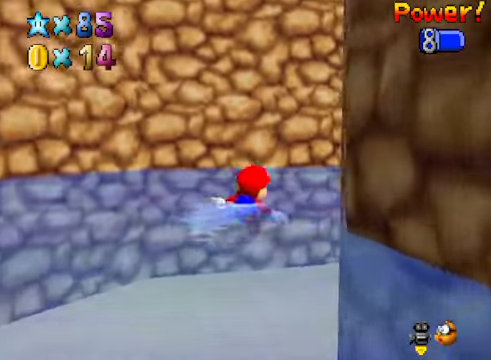
{"buttons": ["A"], "left_stick": "right", "right_stick": "center", "events": [[67, "A", "up"], [67, "left_stick", "right"], [334, "A", "down"]]}
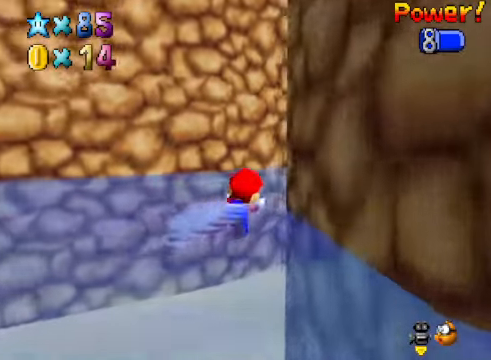
{"buttons": ["A"], "left_stick": "center", "right_stick": "center", "events": [[167, "A", "up"], [267, "left_stick", "center"], [434, "A", "down"]]}
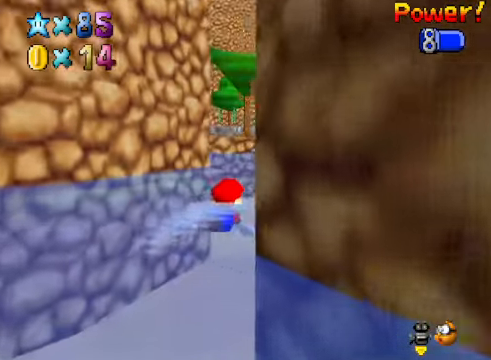
{"buttons": [], "left_stick": "center", "right_stick": "center", "events": [[301, "A", "up"]]}
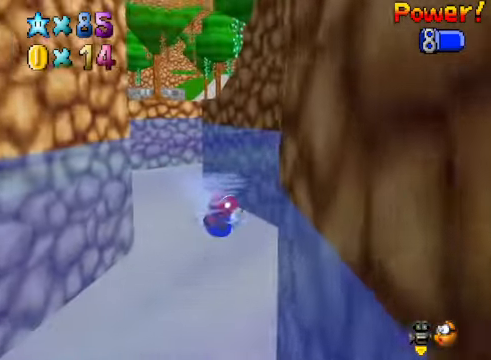
{"buttons": ["A"], "left_stick": "down-left", "right_stick": "center", "events": [[67, "left_stick", "down-left"], [134, "A", "down"]]}
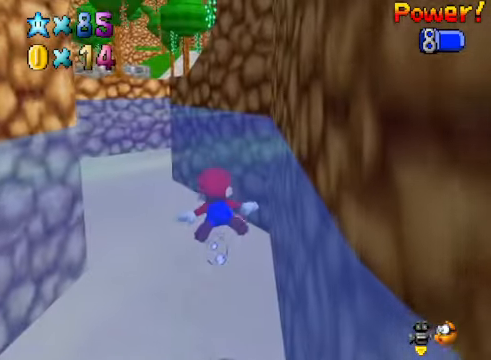
{"buttons": ["A"], "left_stick": "down-left", "right_stick": "center", "events": [[34, "left_stick", "center"], [67, "A", "up"], [267, "left_stick", "down-left"], [301, "A", "down"]]}
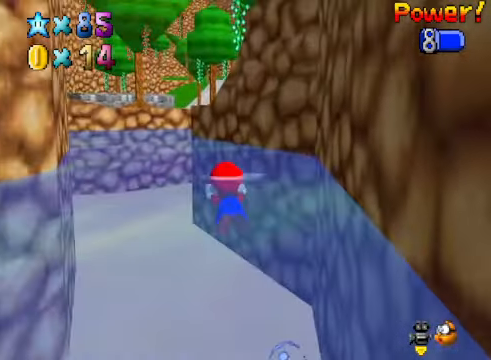
{"buttons": ["A"], "left_stick": "left", "right_stick": "center", "events": [[167, "A", "up"], [201, "left_stick", "center"], [468, "left_stick", "left"], [501, "A", "down"]]}
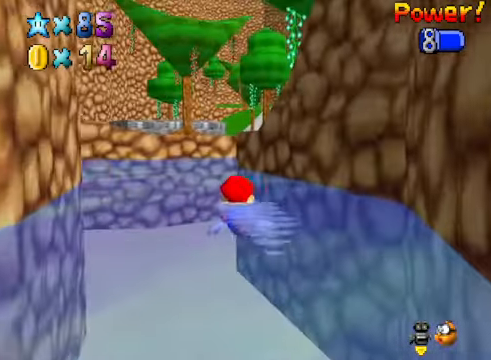
{"buttons": [], "left_stick": "center", "right_stick": "center", "events": [[301, "A", "up"], [367, "left_stick", "center"]]}
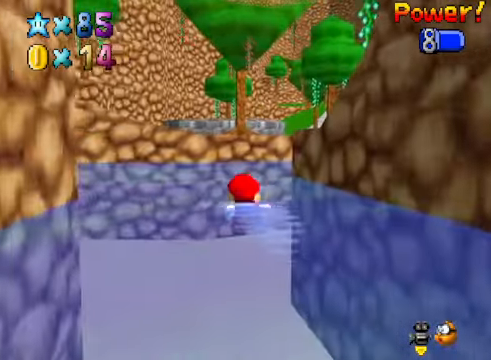
{"buttons": [], "left_stick": "center", "right_stick": "center", "events": [[100, "left_stick", "left"], [167, "A", "down"], [401, "left_stick", "center"], [501, "A", "up"]]}
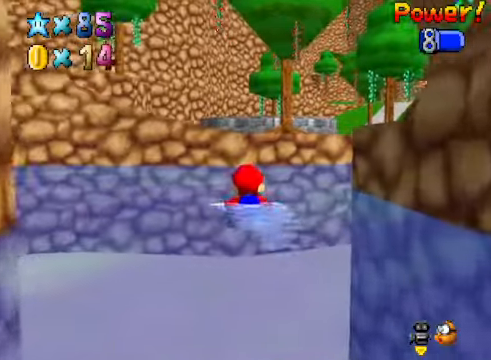
{"buttons": ["A"], "left_stick": "down-right", "right_stick": "center", "events": [[301, "A", "down"], [368, "left_stick", "down-right"]]}
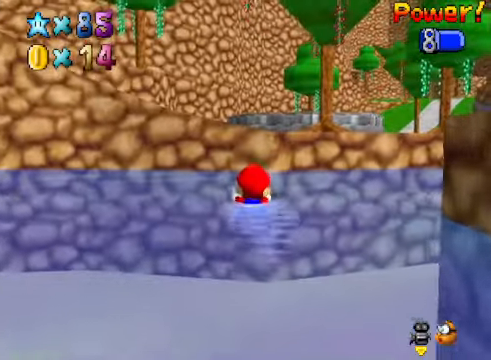
{"buttons": ["A"], "left_stick": "center", "right_stick": "center", "events": [[134, "A", "up"], [201, "left_stick", "center"], [468, "A", "down"]]}
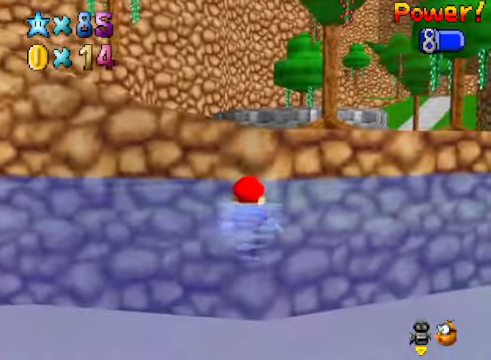
{"buttons": ["A"], "left_stick": "down", "right_stick": "center", "events": [[234, "A", "up"], [301, "left_stick", "down"], [434, "A", "down"]]}
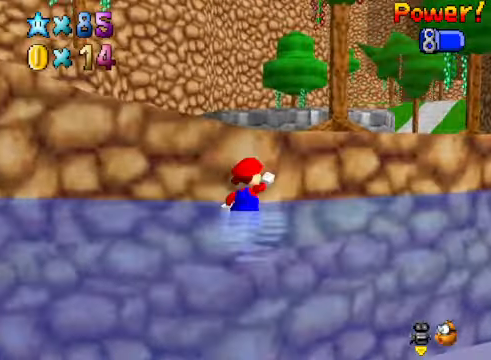
{"buttons": [], "left_stick": "up", "right_stick": "center", "events": [[100, "A", "up"], [201, "left_stick", "center"], [401, "left_stick", "up"], [401, "right_stick", "down-left"], [501, "right_stick", "center"]]}
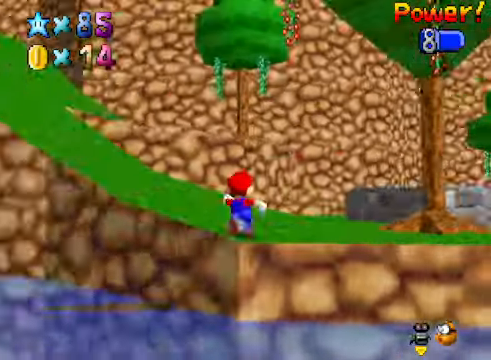
{"buttons": [], "left_stick": "up", "right_stick": "center", "events": [[100, "right_stick", "down-left"], [234, "right_stick", "center"]]}
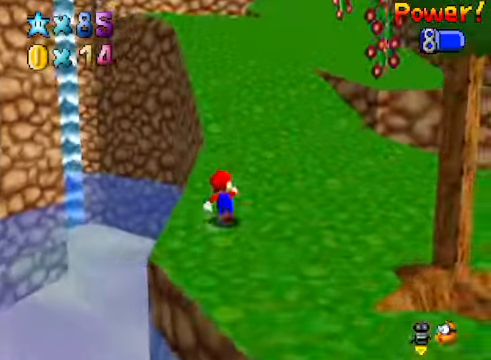
{"buttons": [], "left_stick": "up", "right_stick": "center", "events": [[100, "L2", "down"], [133, "A", "down"], [267, "A", "up"], [300, "L2", "up"]]}
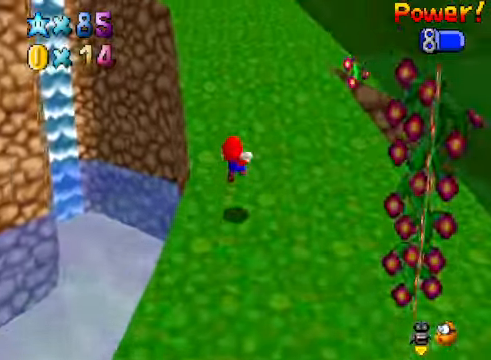
{"buttons": [], "left_stick": "up-right", "right_stick": "center", "events": [[200, "right_stick", "down-left"], [334, "right_stick", "center"], [367, "left_stick", "up-right"]]}